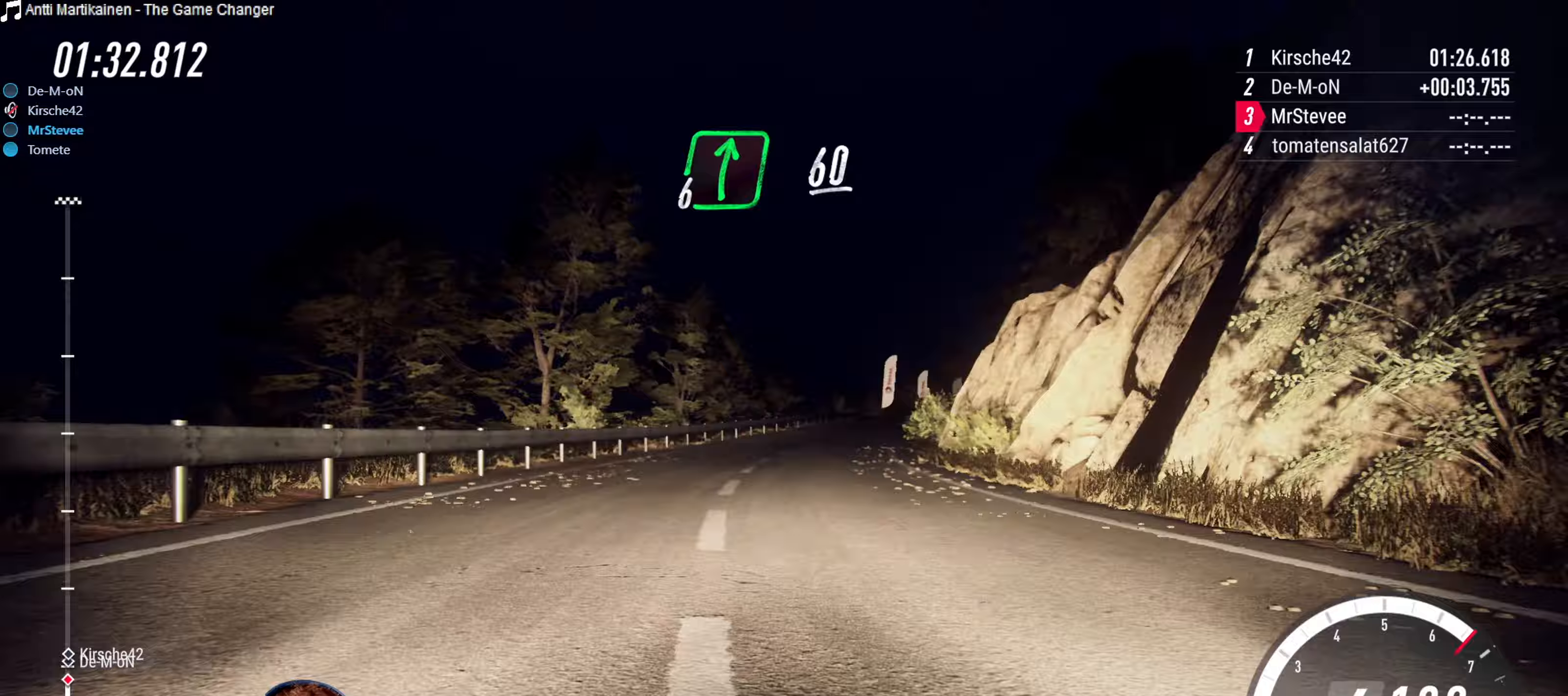
Gameplay with a controller (Xbox layout); each line is a JSON object with the inputs held at the frame after it (dt_ms = milliseconds from this image to that frame). "events" lists button and stick changes between this image and that frame as [ms after this image, input, new state], when the widget could be followed in between. Not read: L3 R3.
{"dt_ms": 200, "buttons": ["L2"], "left_stick": "right", "right_stick": "center", "events": [[117, "R2", "up"], [133, "L2", "down"], [133, "left_stick", "right"]]}
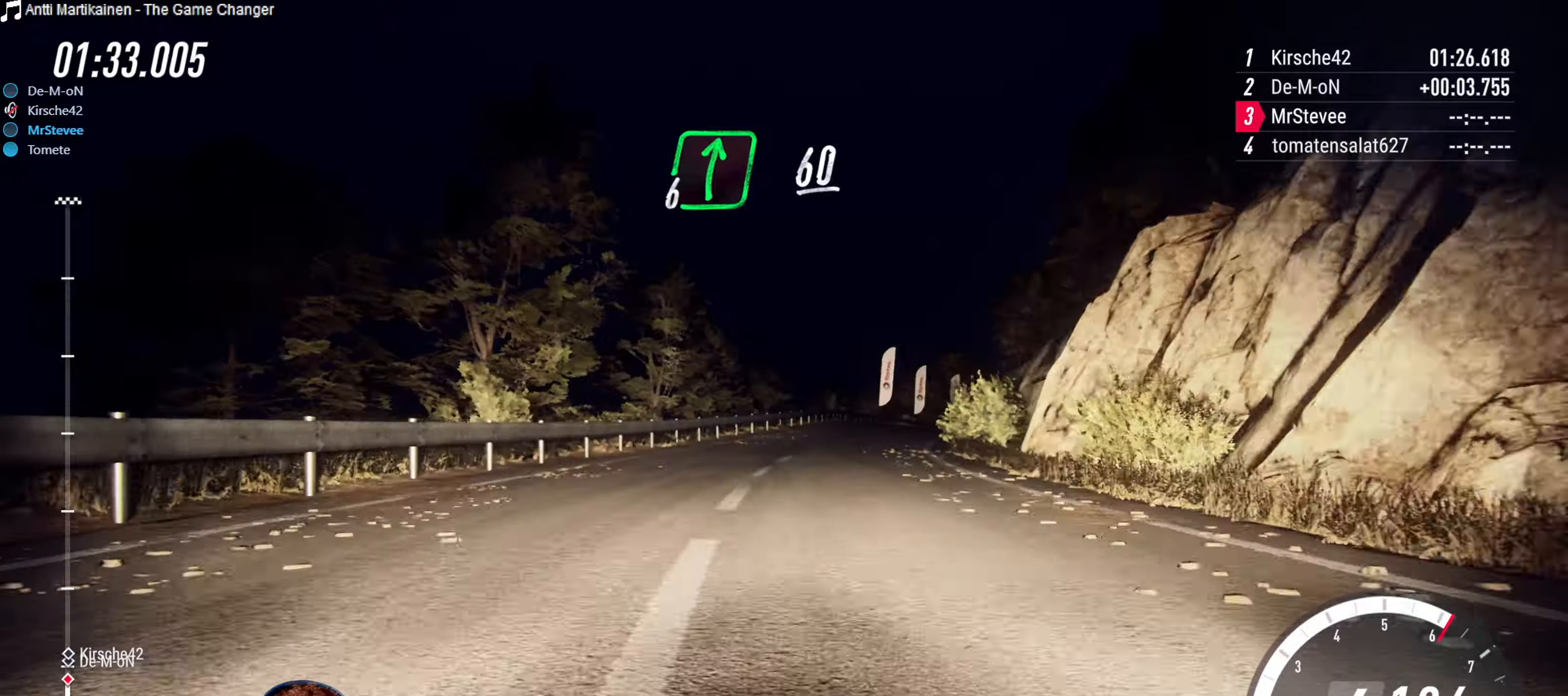
{"dt_ms": 500, "buttons": ["R2"], "left_stick": "center", "right_stick": "center", "events": [[83, "L2", "up"], [350, "left_stick", "center"], [433, "R2", "down"]]}
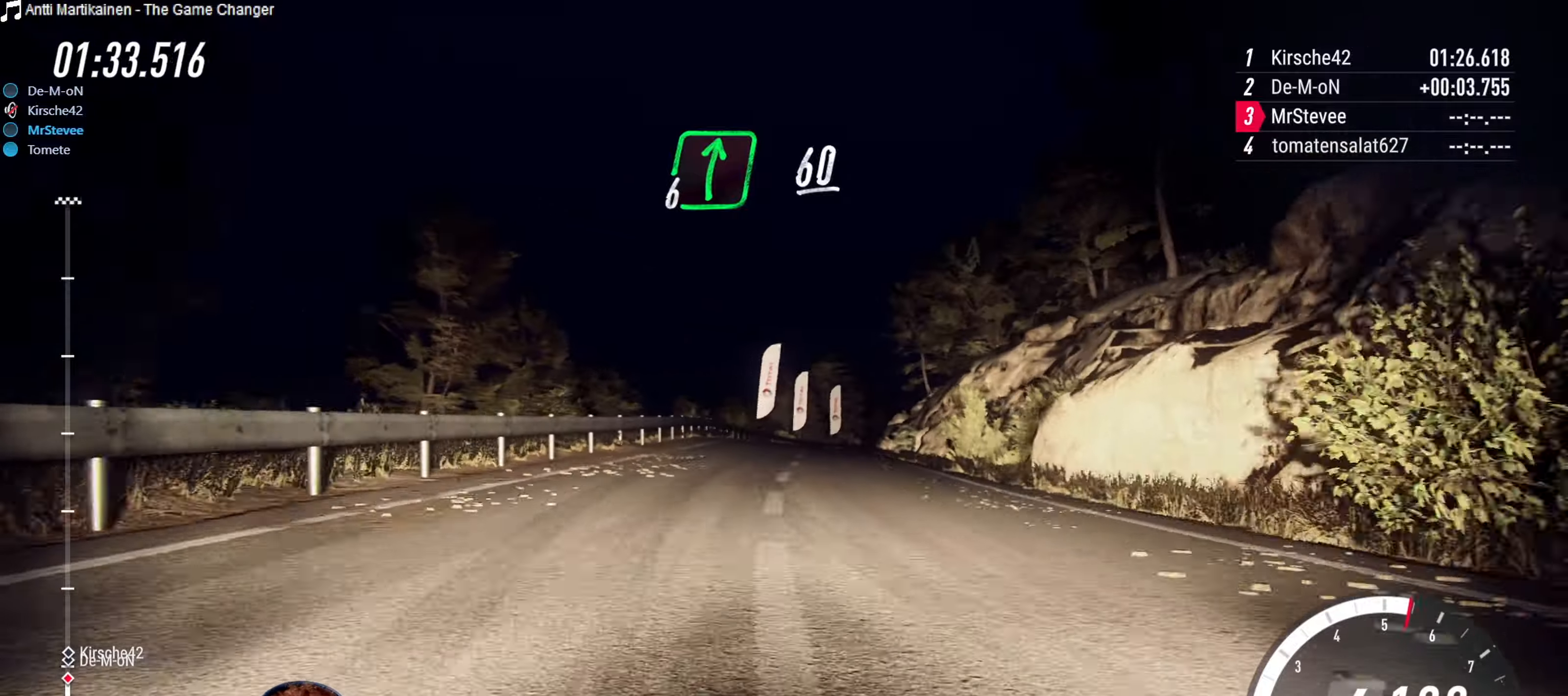
{"dt_ms": 500, "buttons": ["R2"], "left_stick": "right", "right_stick": "center", "events": [[167, "left_stick", "down-left"], [267, "left_stick", "center"], [367, "left_stick", "right"]]}
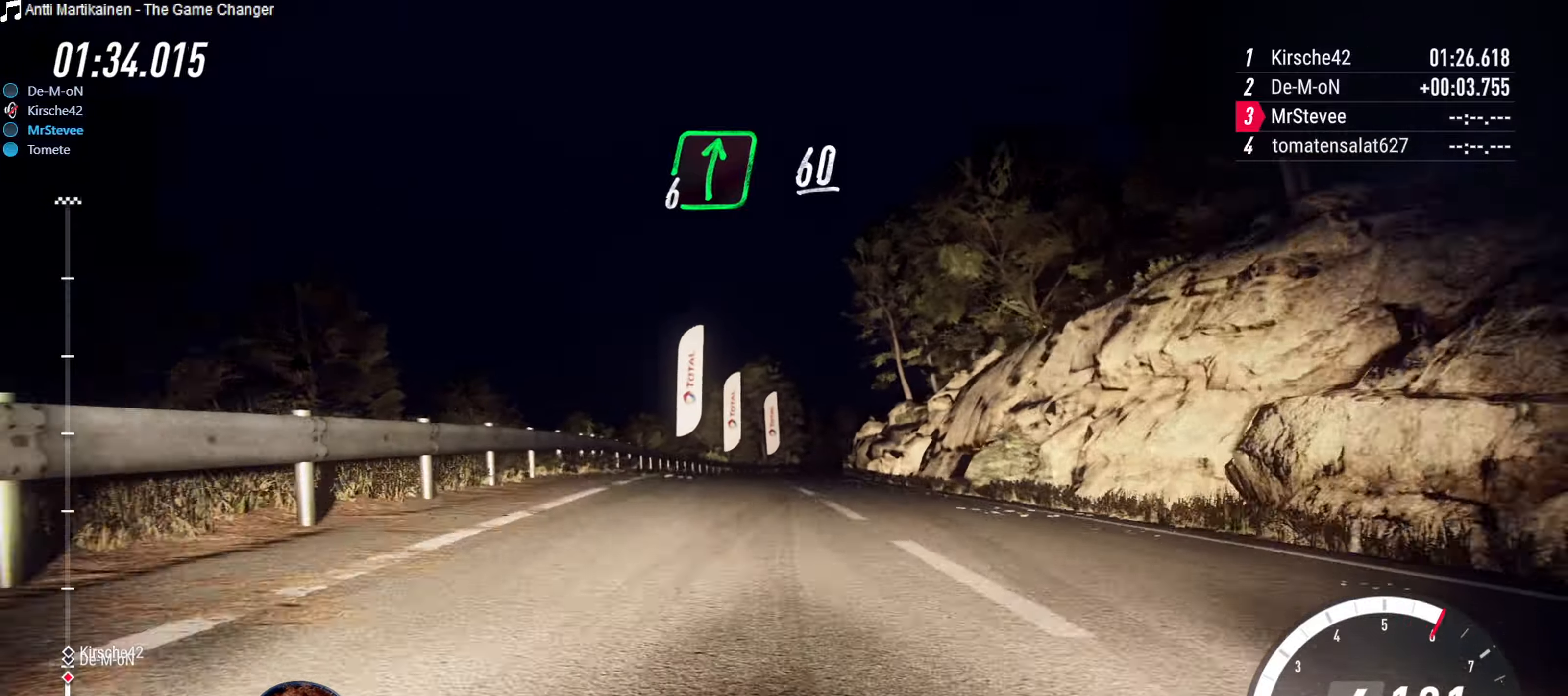
{"dt_ms": 500, "buttons": ["R2"], "left_stick": "center", "right_stick": "center", "events": [[133, "left_stick", "center"]]}
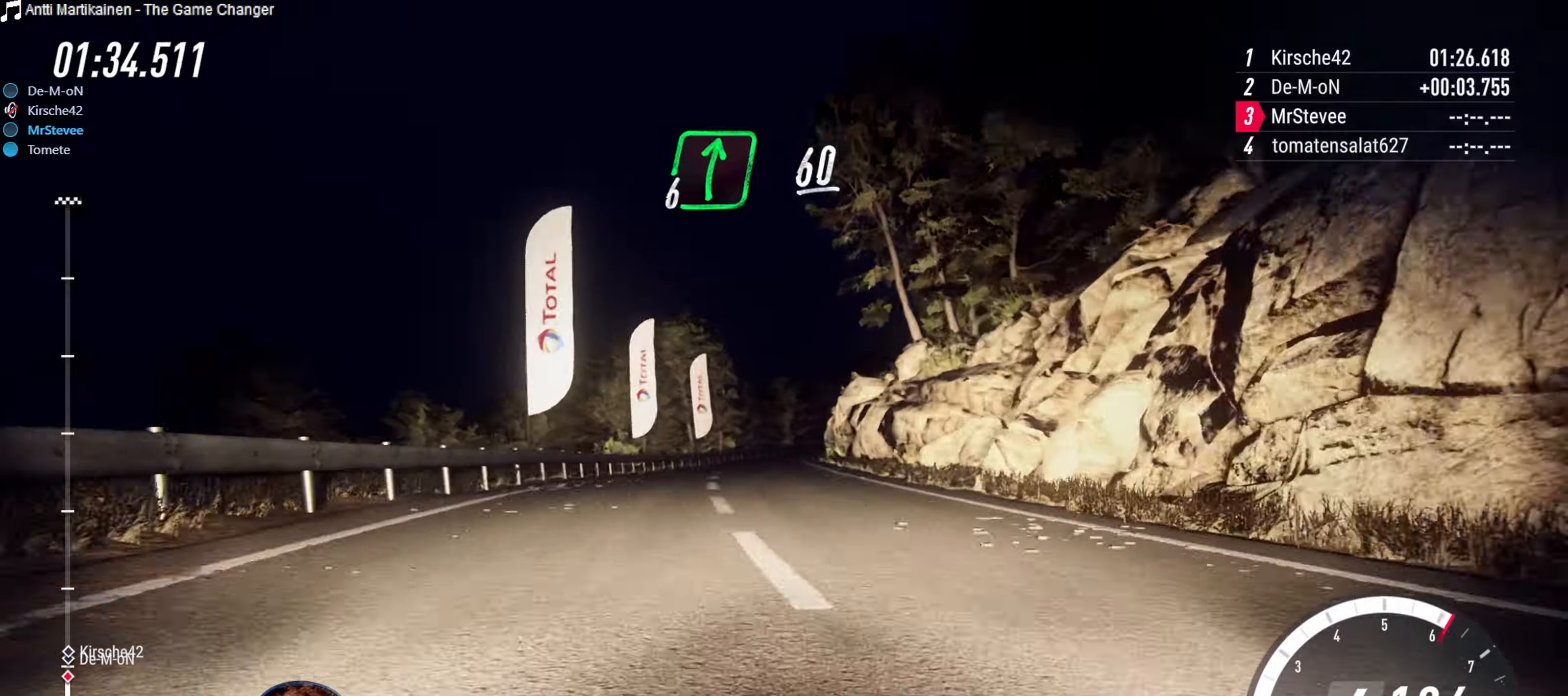
{"dt_ms": 500, "buttons": ["R2"], "left_stick": "right", "right_stick": "center", "events": [[383, "left_stick", "right"]]}
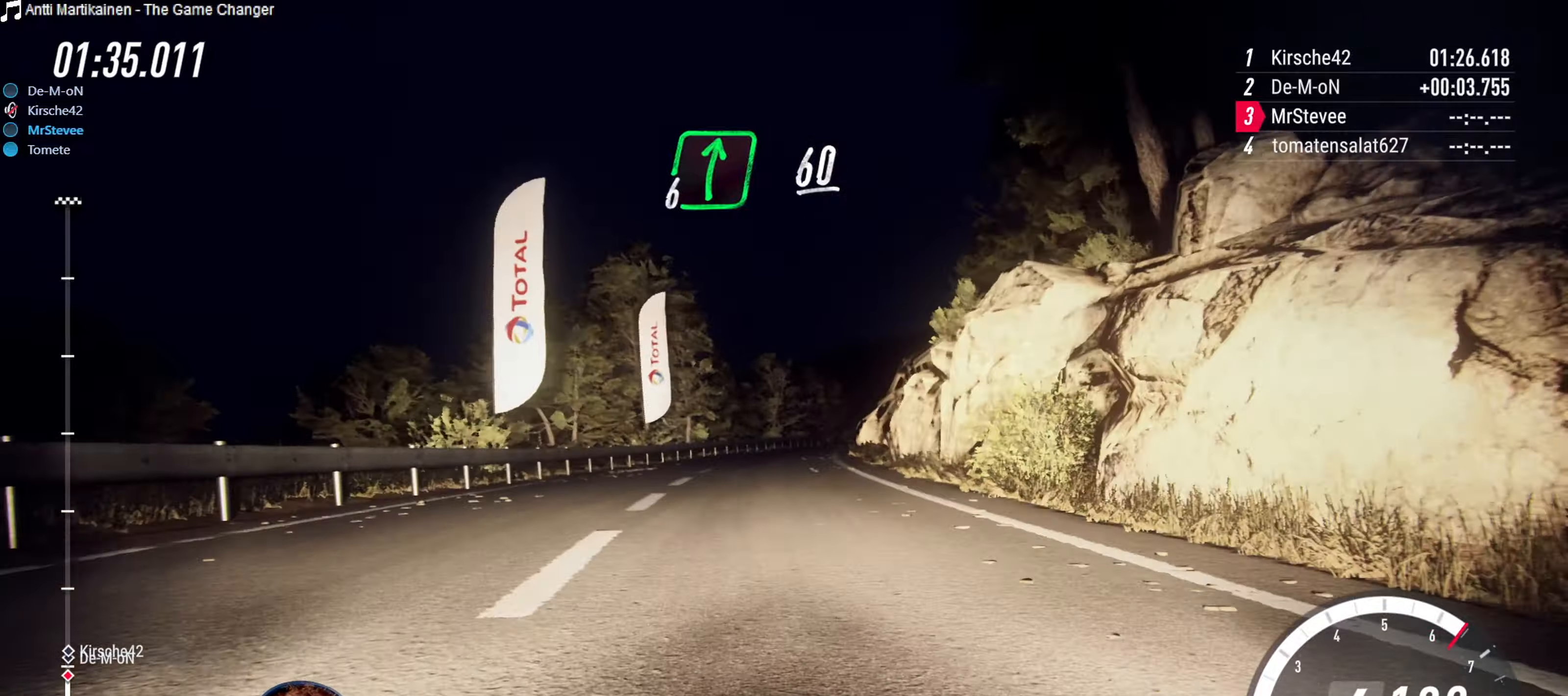
{"dt_ms": 500, "buttons": [], "left_stick": "center", "right_stick": "center", "events": [[83, "left_stick", "center"], [133, "R2", "up"], [217, "L2", "down"], [400, "L2", "up"], [400, "left_stick", "right"], [450, "left_stick", "center"]]}
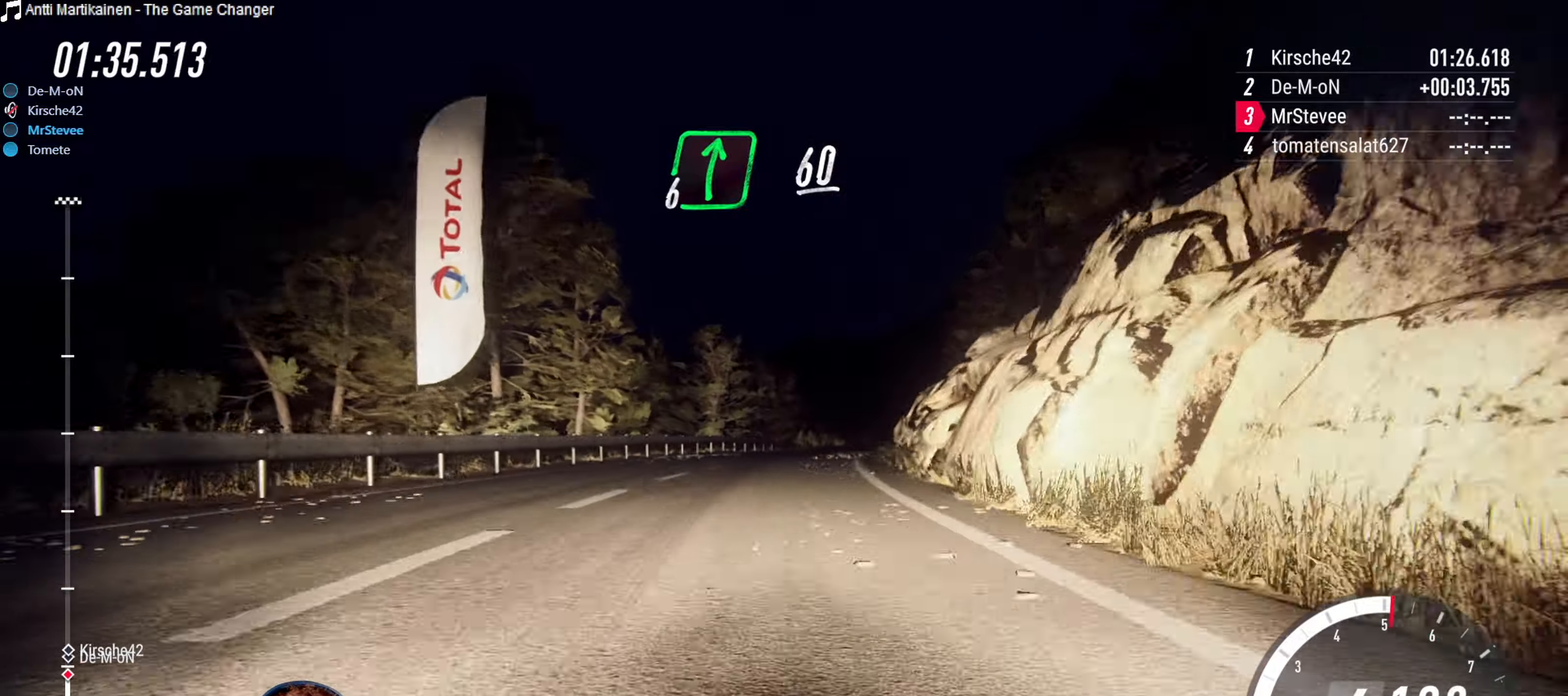
{"dt_ms": 500, "buttons": ["R2"], "left_stick": "right", "right_stick": "center", "events": [[33, "left_stick", "right"], [200, "left_stick", "center"], [300, "R2", "down"], [350, "left_stick", "right"]]}
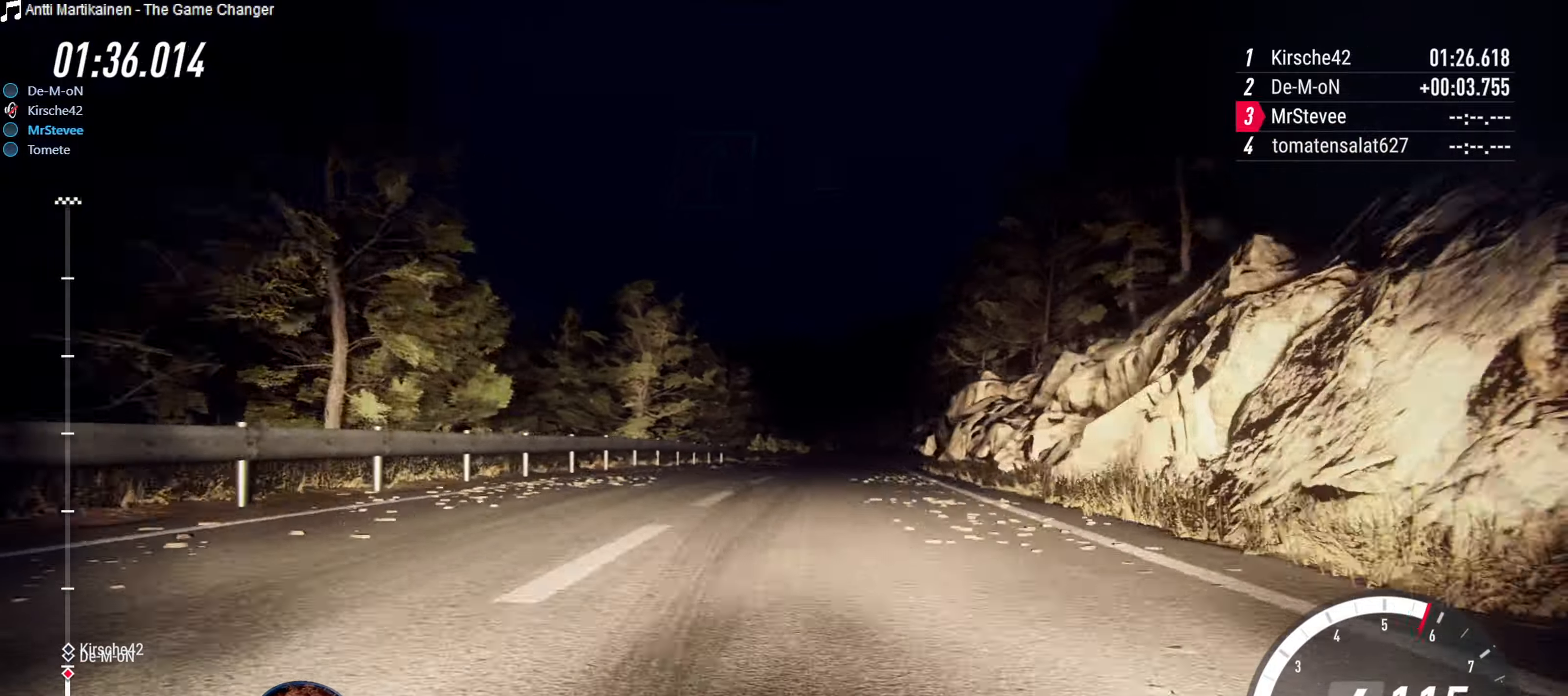
{"dt_ms": 500, "buttons": ["R2"], "left_stick": "center", "right_stick": "center", "events": [[100, "left_stick", "center"]]}
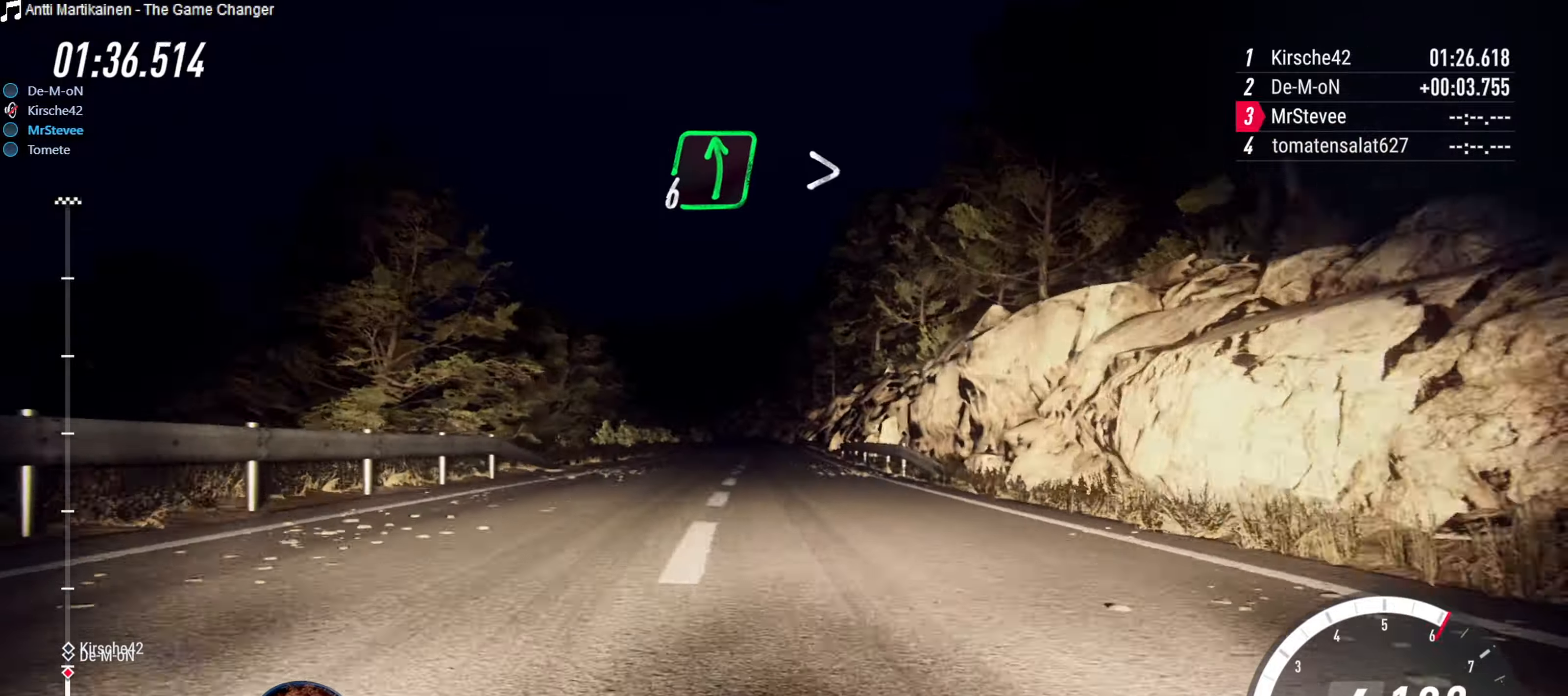
{"dt_ms": 500, "buttons": ["R2"], "left_stick": "down-left", "right_stick": "center", "events": [[33, "left_stick", "right"], [217, "left_stick", "center"], [350, "left_stick", "down-left"]]}
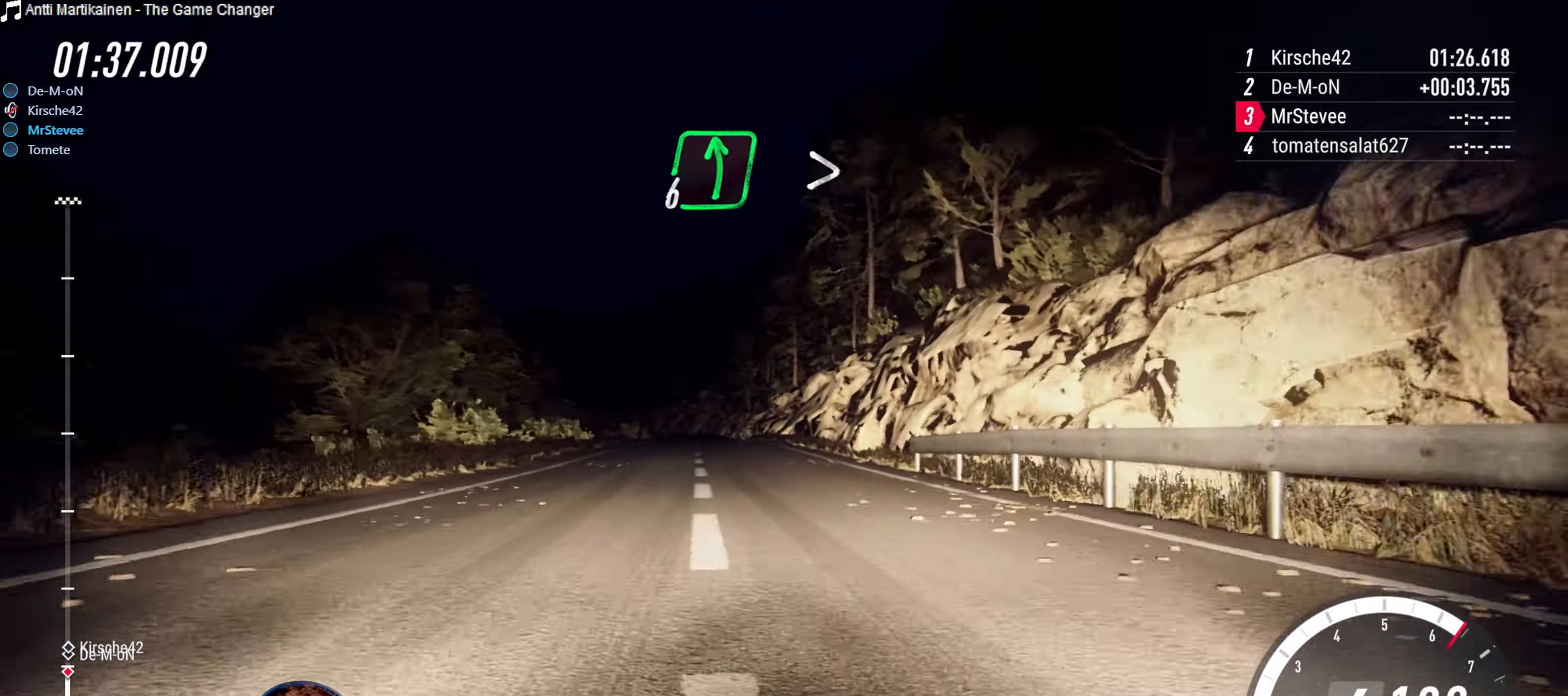
{"dt_ms": 500, "buttons": ["R2"], "left_stick": "down-left", "right_stick": "center", "events": [[50, "left_stick", "center"], [383, "left_stick", "down-left"]]}